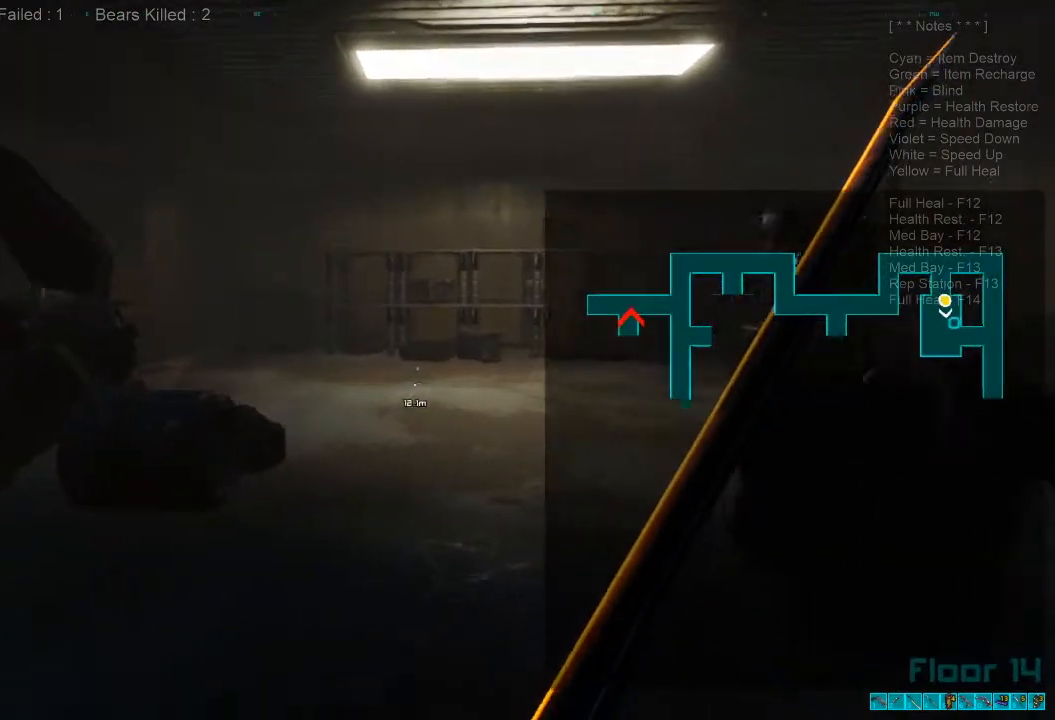
Gameplay with keyboard and mouse; each line is a JSON object with the keys and mouse buttons held at the frame after it. "events" lists presses ("down") and releases ("up") of "1", "2", "3", "4", "a", "alt", "c", "caps_lock", "ctrl", "d", "e", "f", "q", "r", "s", "shift", "space", "super", "tab", "tilde", "v", "w", "x", "z", "mouse_left", "mouse_wheel", "mouse_right", "mouse_mb4" and "mouse_mb5" between this image and that frame as [ms after this image, input, new state], when the widget could be followed in between. "mouse_left", "mouse_wheel", "mouse_right", "mouse_mb4", "mouse_mb5" = the "left", "wheel", "right", "mb4", "mb5" buttons of the "mouse" list. No other keys are recorded. "wheel" means that the mouse wheel is clicked or scrolled. Mouse movement is not recorded.
{"keys": ["shift", "w"], "mouse": [], "events": [[67, "shift", "down"]]}
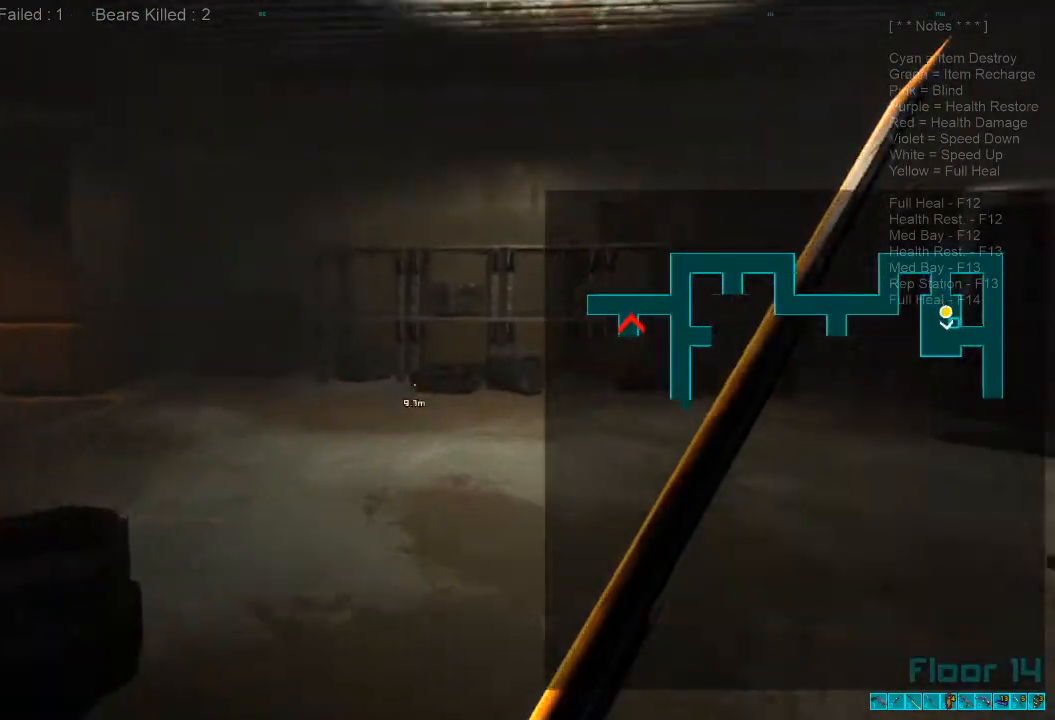
{"keys": ["shift", "w"], "mouse": [], "events": []}
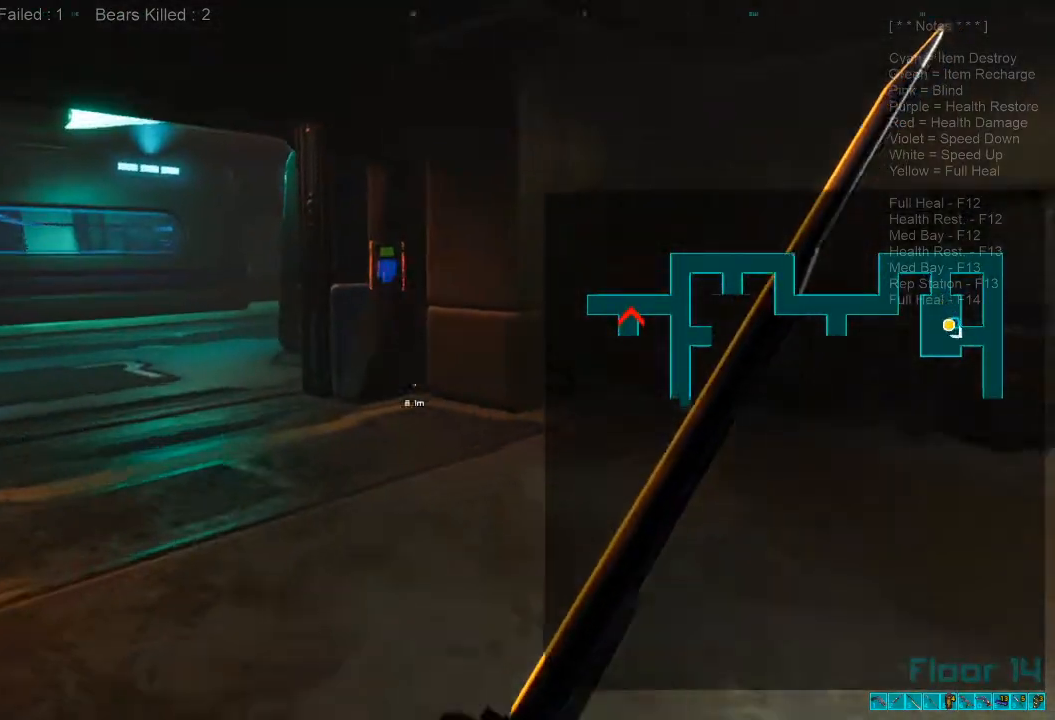
{"keys": ["shift", "w"], "mouse": [], "events": []}
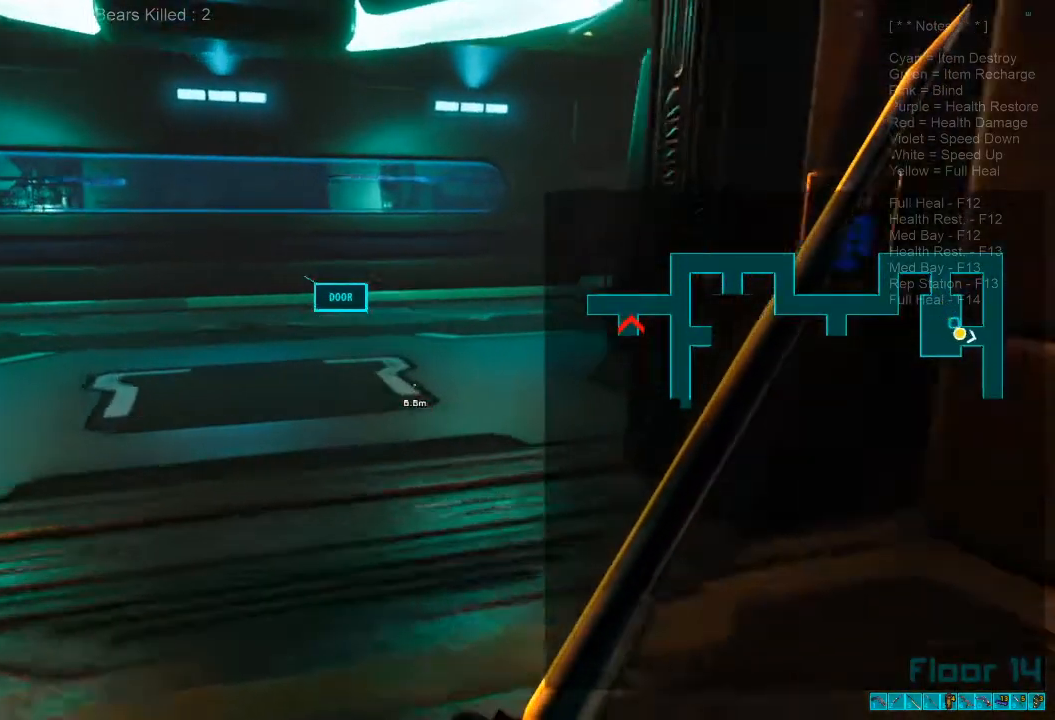
{"keys": ["w"], "mouse": [], "events": [[200, "shift", "up"]]}
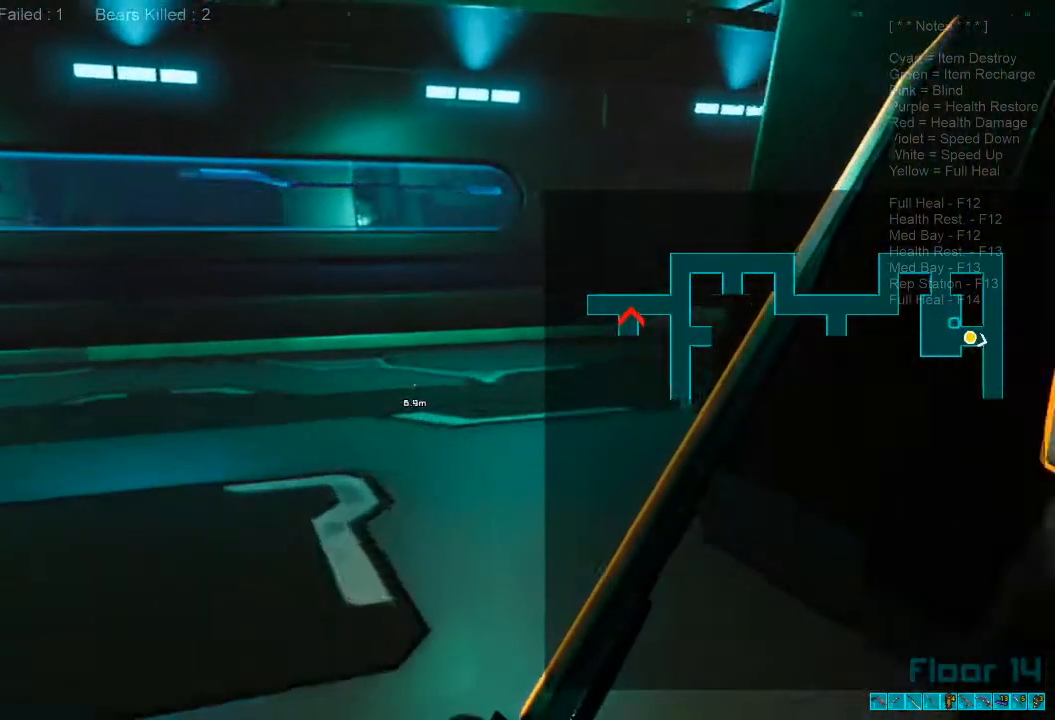
{"keys": ["w"], "mouse": [], "events": [[267, "caps_lock", "down"], [400, "caps_lock", "up"]]}
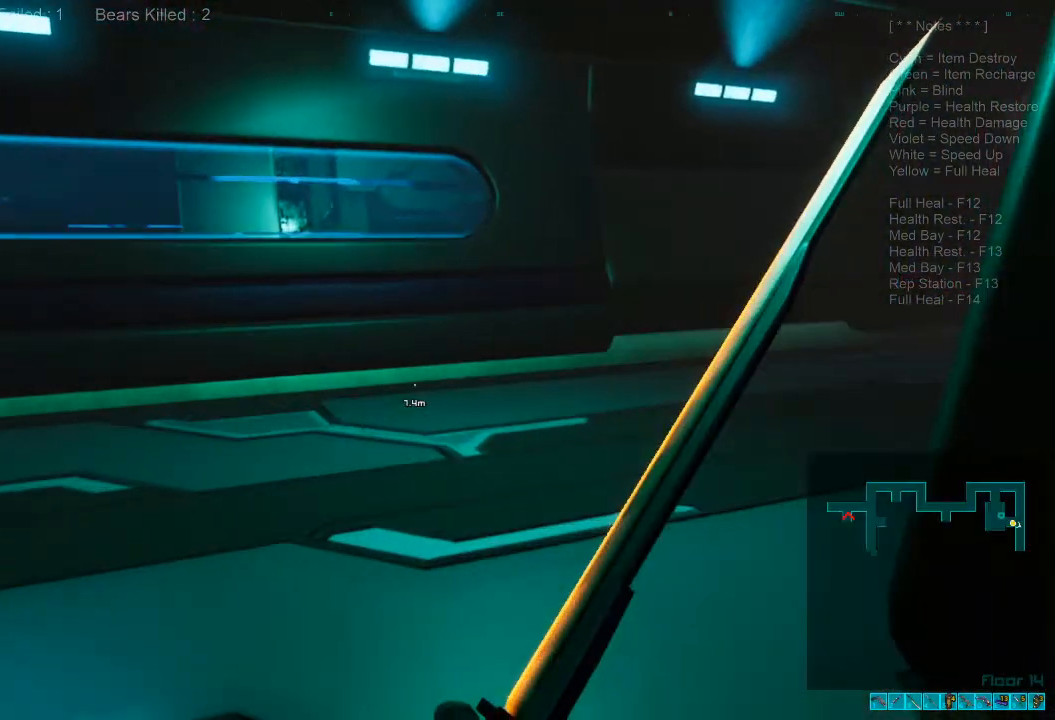
{"keys": ["w"], "mouse": [], "events": [[100, "a", "down"], [300, "ctrl", "down"], [367, "ctrl", "up"], [400, "a", "up"]]}
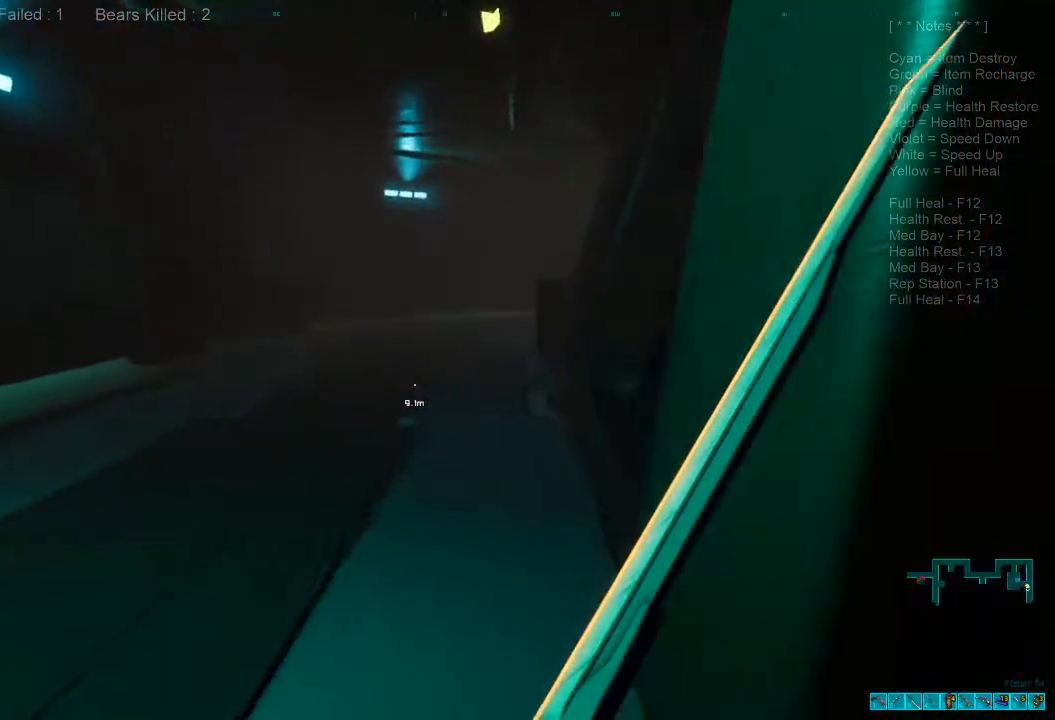
{"keys": ["w"], "mouse": [], "events": []}
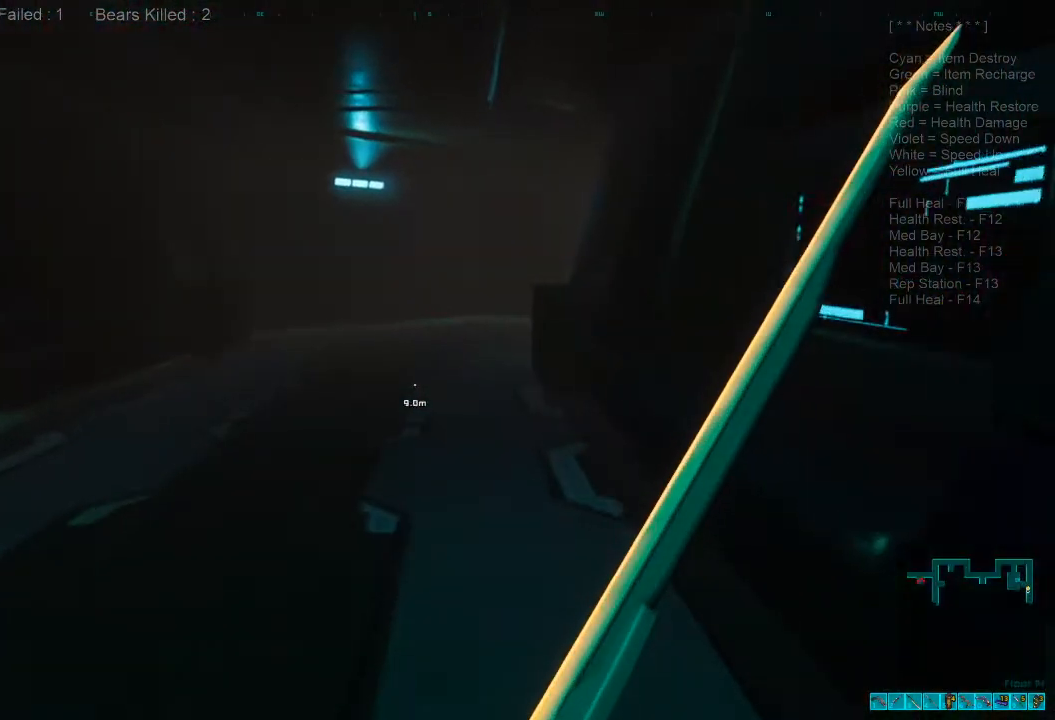
{"keys": ["w"], "mouse": [], "events": [[300, "4", "down"], [367, "4", "up"]]}
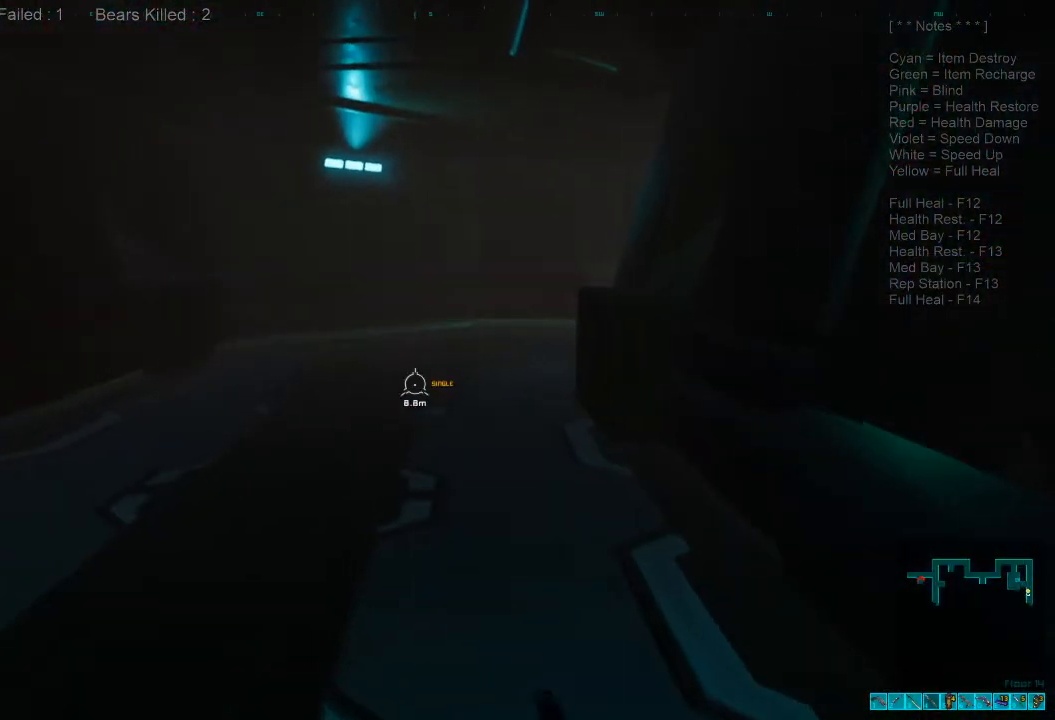
{"keys": ["w"], "mouse": [], "events": [[100, "a", "down"], [367, "a", "up"]]}
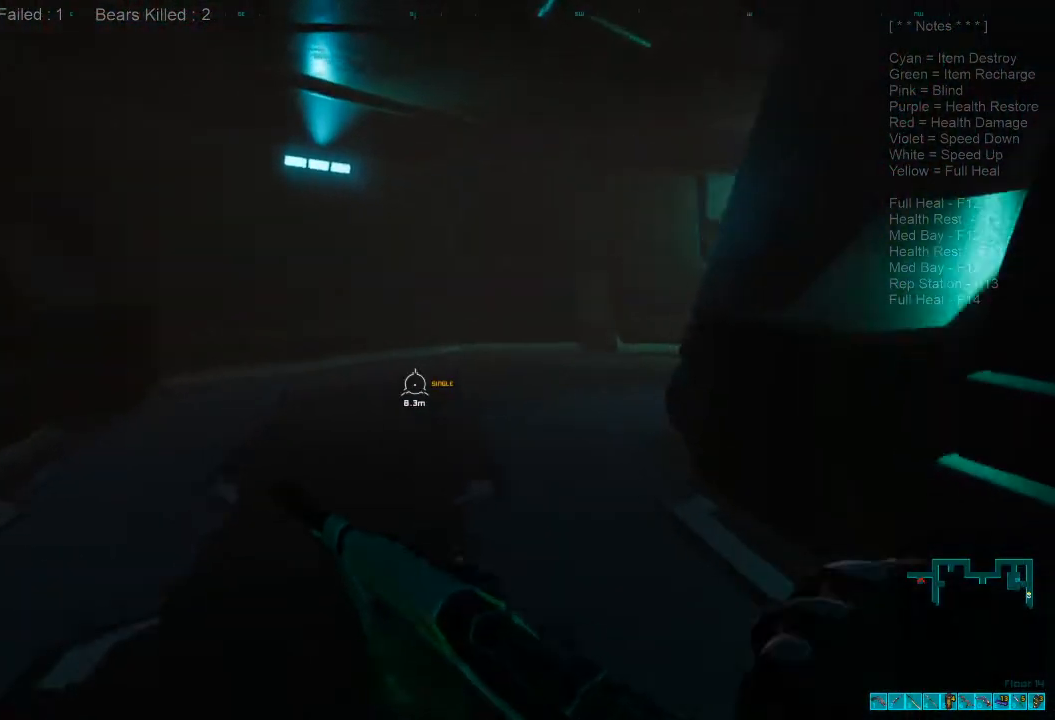
{"keys": ["w"], "mouse": [], "events": []}
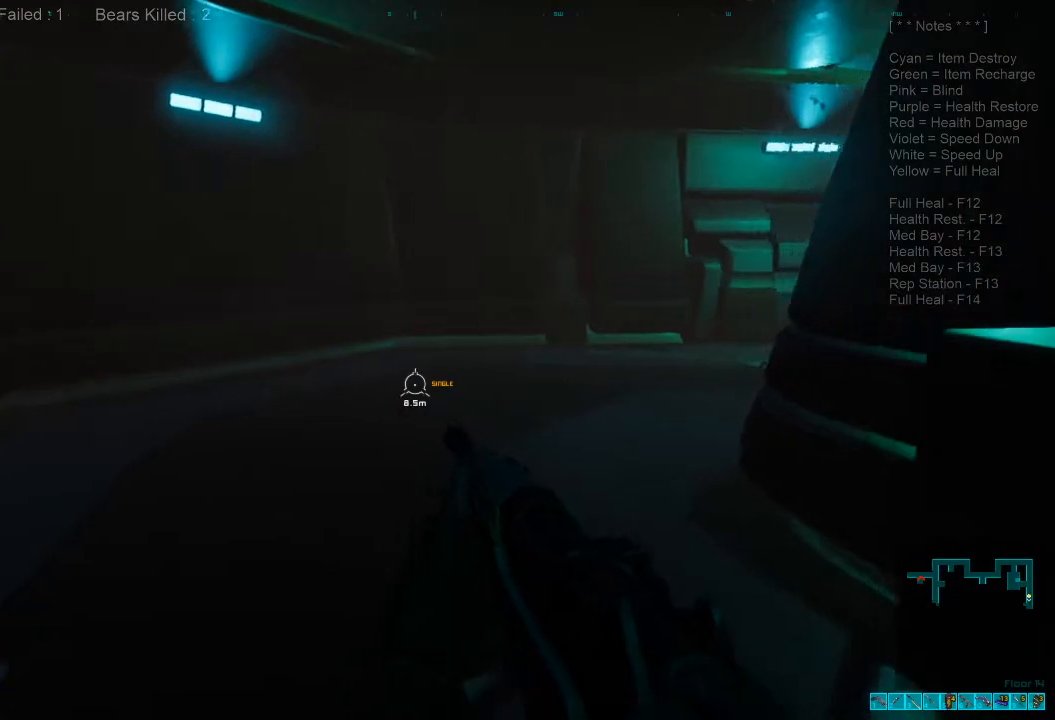
{"keys": ["a", "shift", "w"], "mouse": [], "events": [[167, "a", "down"], [434, "shift", "down"]]}
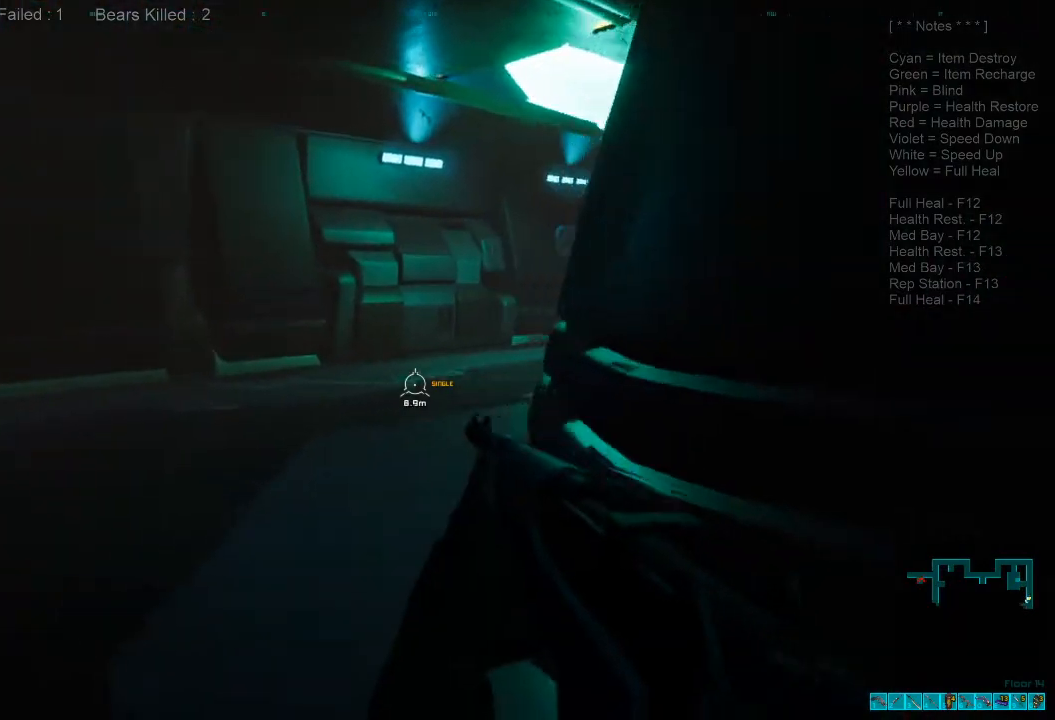
{"keys": ["a", "w"], "mouse": [], "events": [[467, "shift", "up"]]}
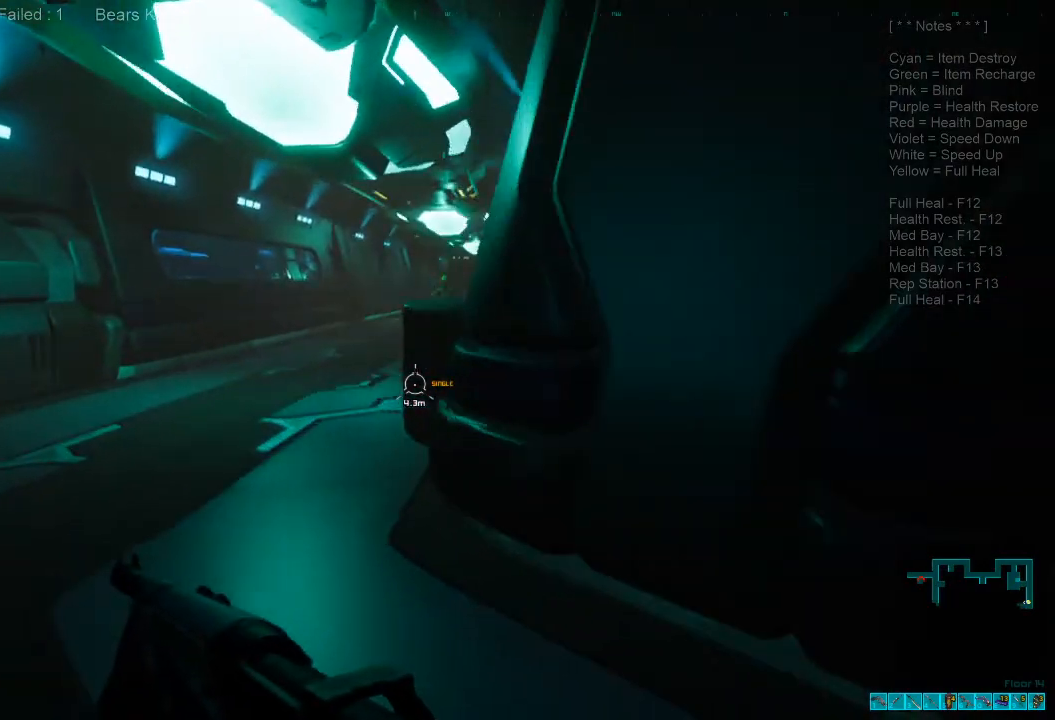
{"keys": ["ctrl"], "mouse": ["right"], "events": [[367, "a", "up"], [434, "mouse_right", "down"], [434, "w", "up"], [467, "ctrl", "down"]]}
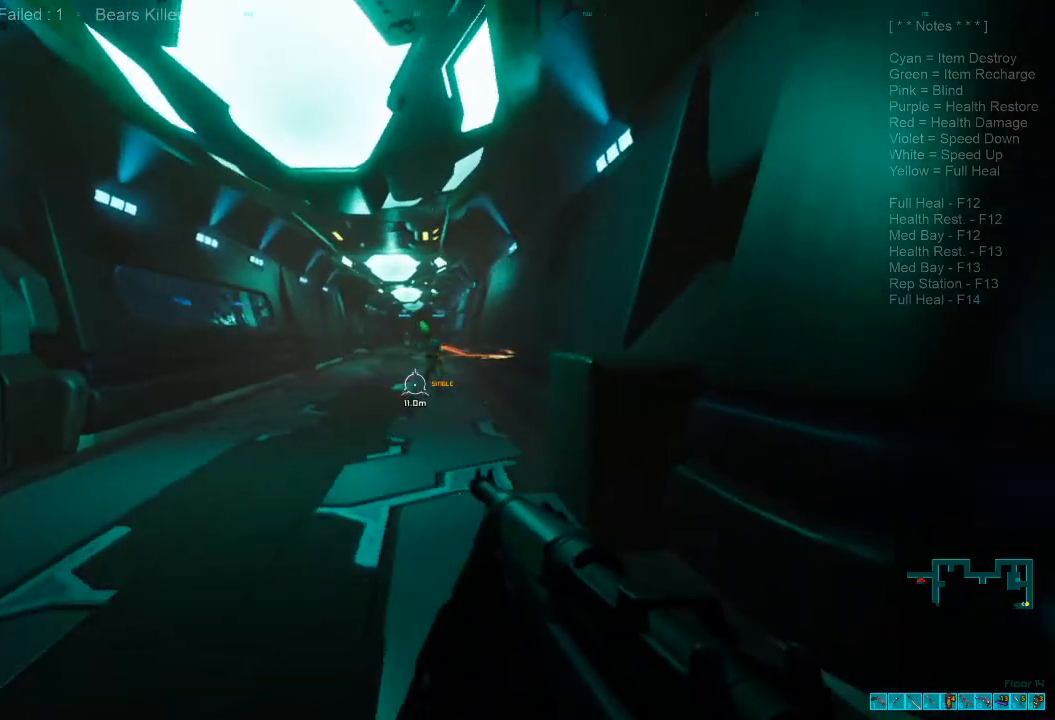
{"keys": ["s"], "mouse": [], "events": [[34, "d", "down"], [34, "s", "down"], [100, "ctrl", "up"], [100, "d", "up"], [100, "mouse_right", "up"]]}
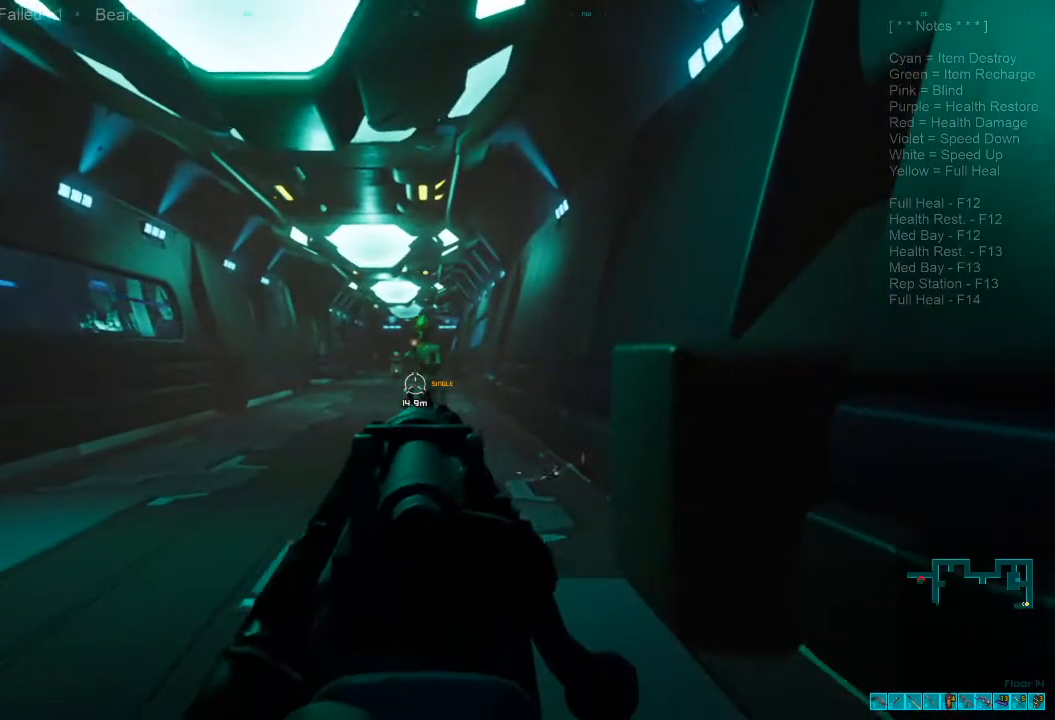
{"keys": ["d", "s"], "mouse": [], "events": [[100, "mouse_left", "down"], [267, "mouse_left", "up"], [334, "d", "down"]]}
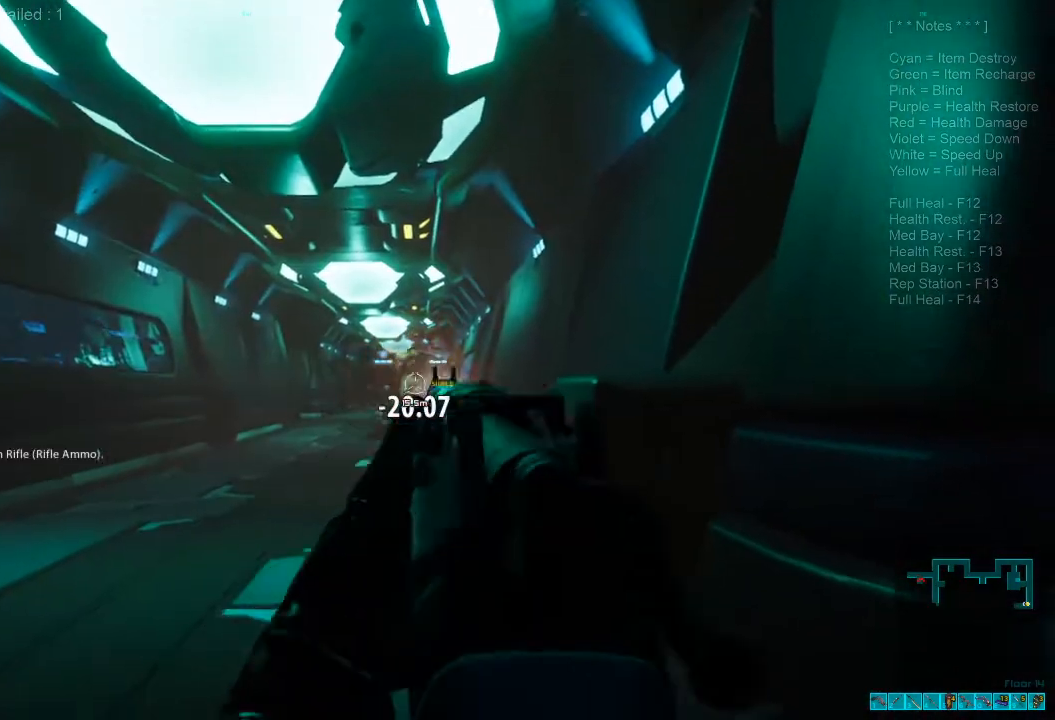
{"keys": ["d", "s"], "mouse": [], "events": [[34, "d", "up"], [400, "d", "down"]]}
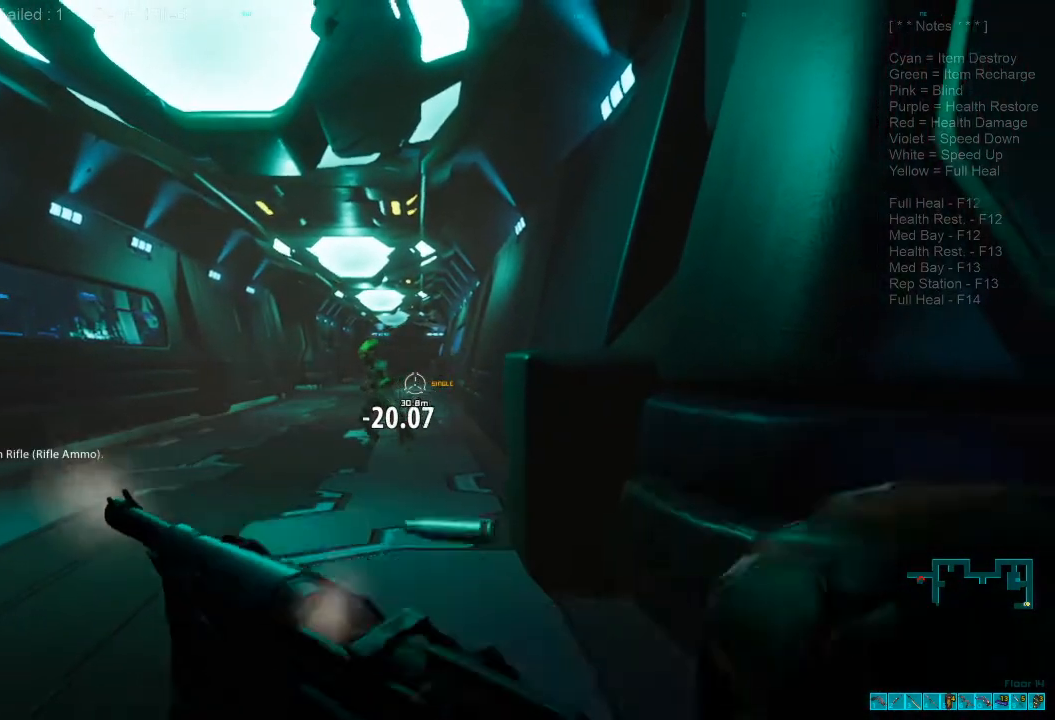
{"keys": ["s"], "mouse": [], "events": [[134, "d", "up"], [234, "a", "down"], [400, "a", "up"]]}
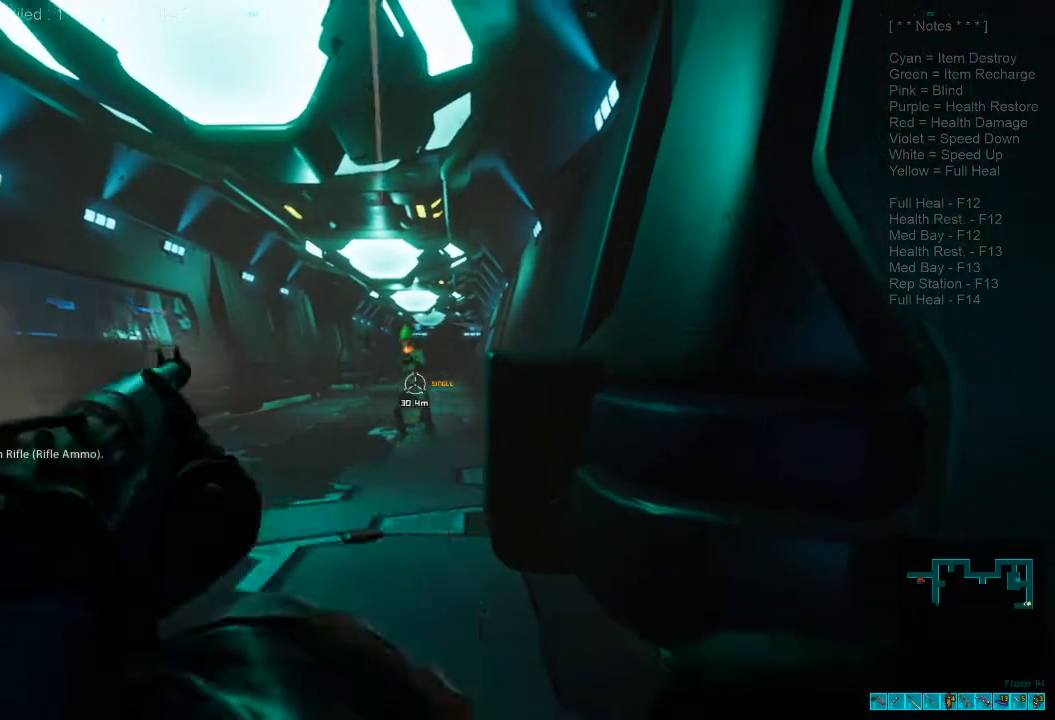
{"keys": [], "mouse": [], "events": [[134, "s", "up"]]}
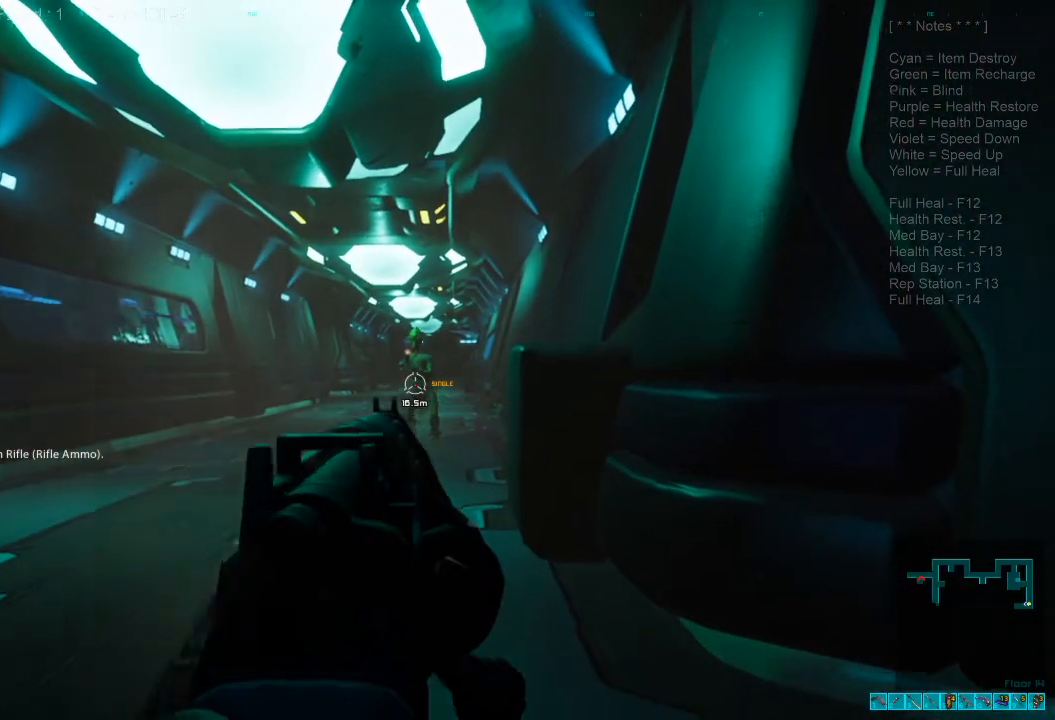
{"keys": [], "mouse": [], "events": [[200, "mouse_left", "down"], [367, "mouse_left", "up"]]}
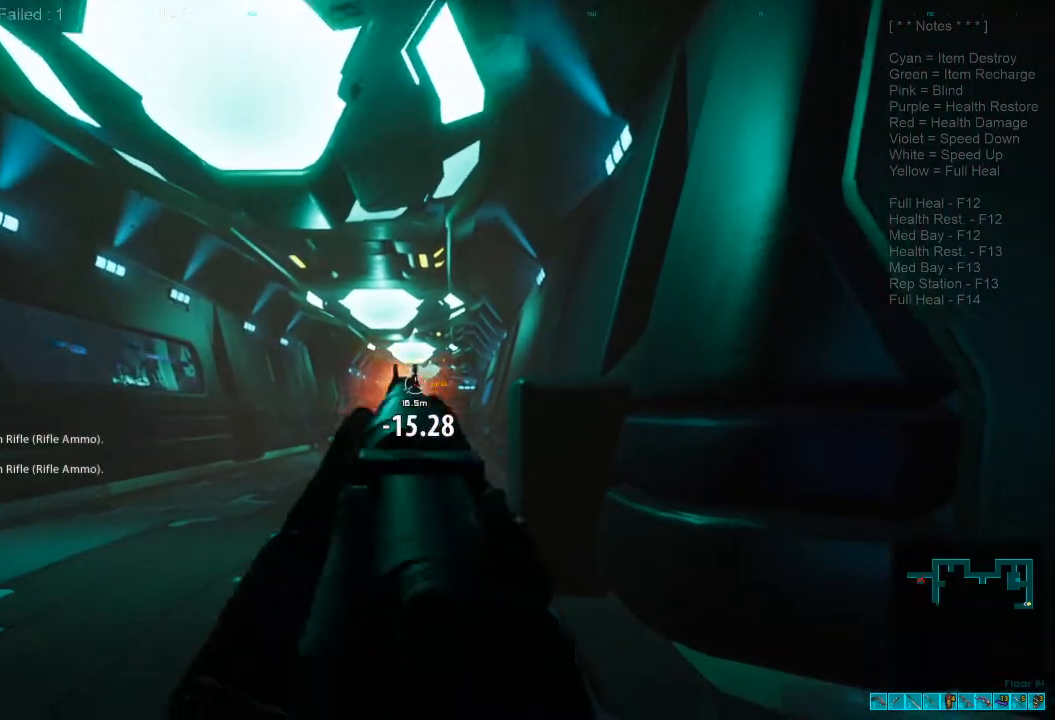
{"keys": ["d"], "mouse": [], "events": [[434, "d", "down"]]}
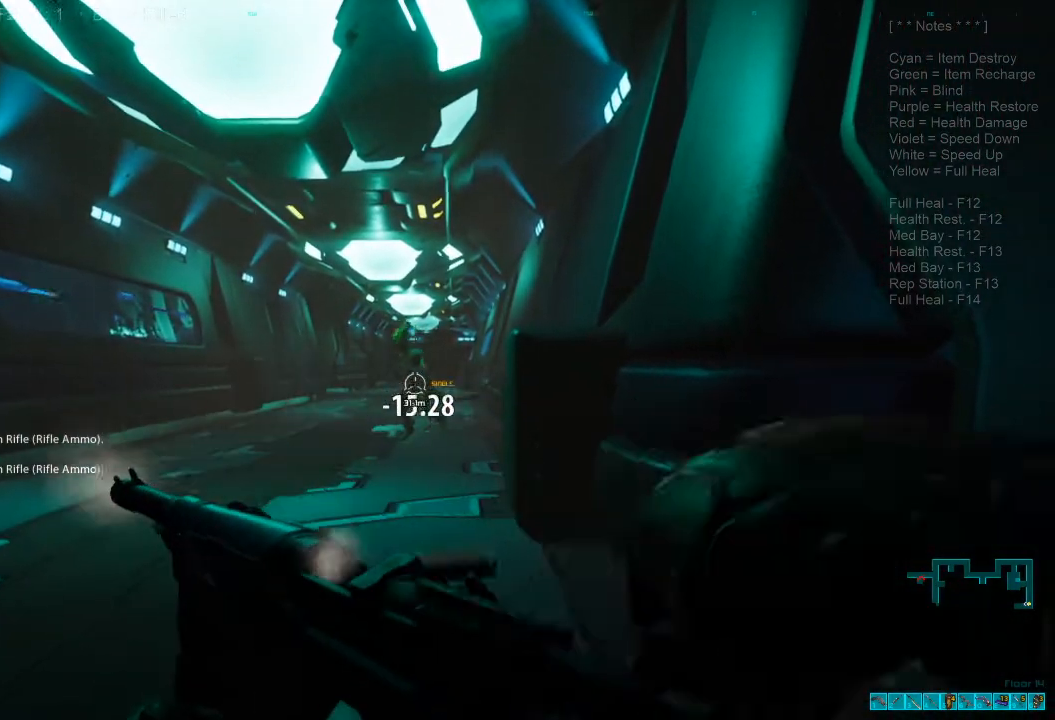
{"keys": ["a"], "mouse": [], "events": [[234, "d", "up"], [334, "a", "down"]]}
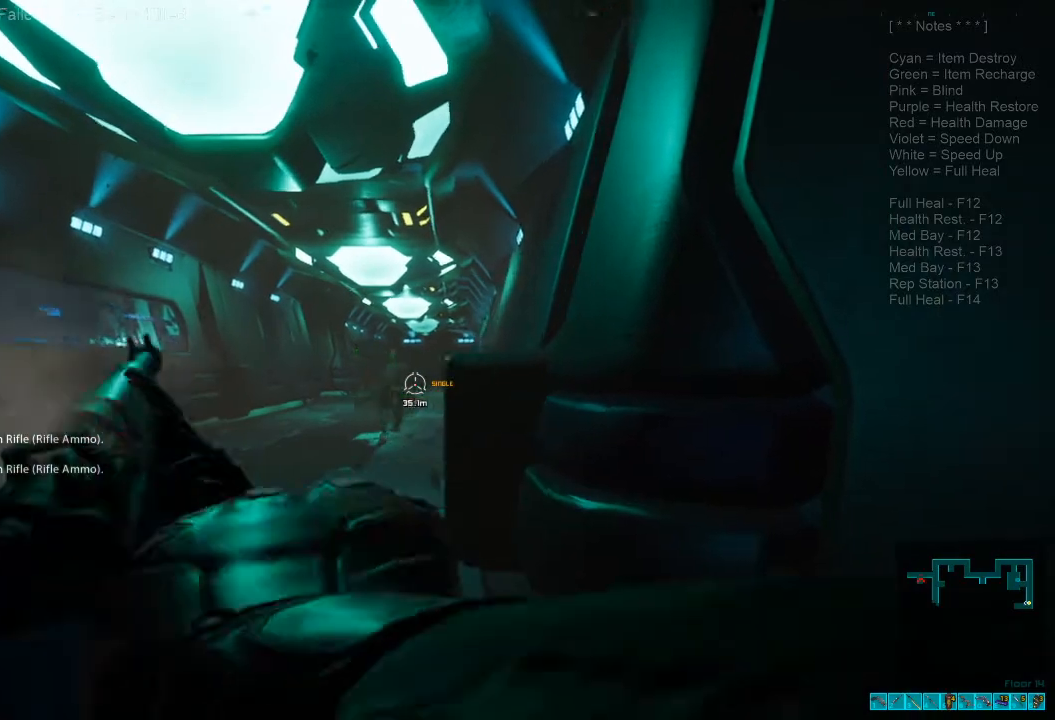
{"keys": [], "mouse": [], "events": [[200, "a", "up"]]}
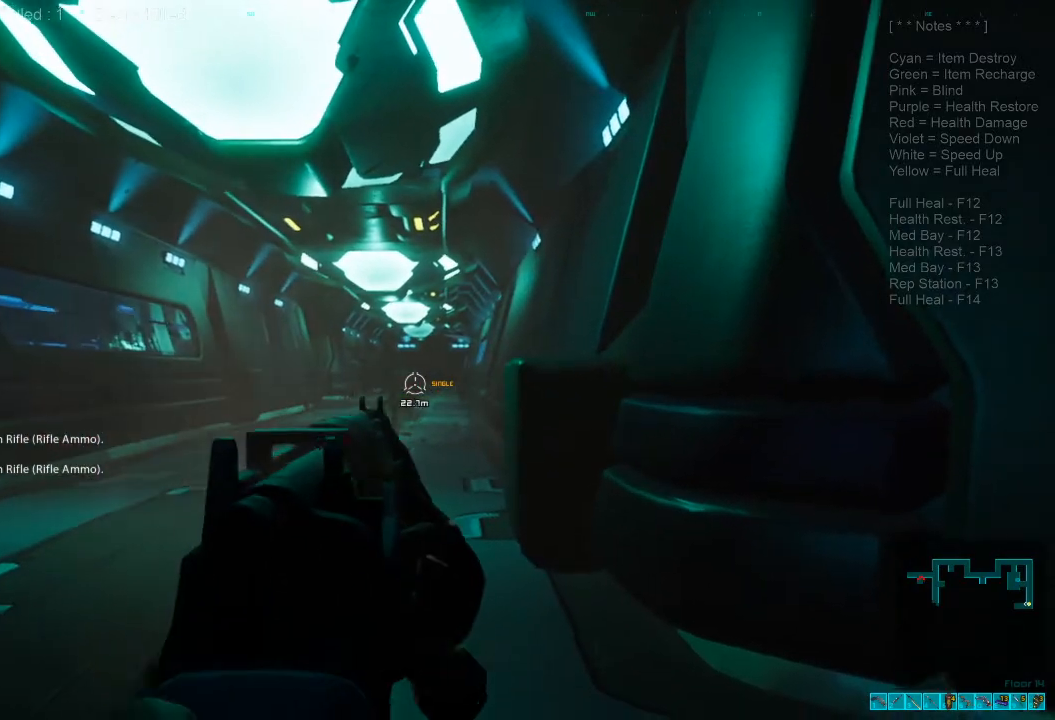
{"keys": [], "mouse": [], "events": []}
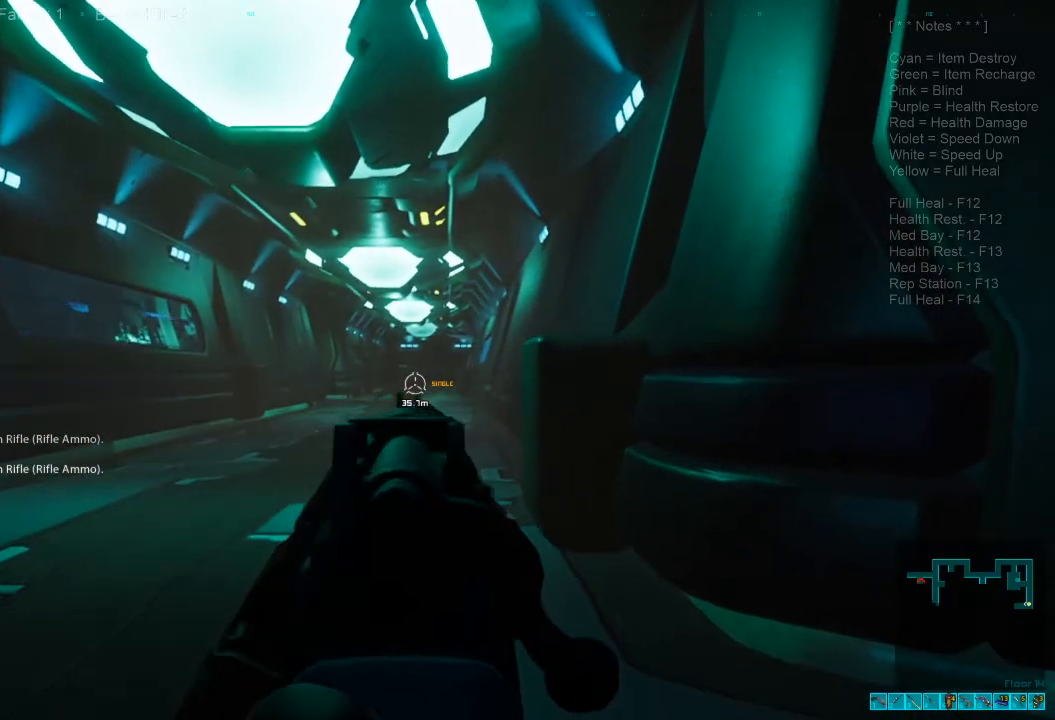
{"keys": ["a"], "mouse": [], "events": [[34, "mouse_left", "down"], [167, "mouse_left", "up"], [500, "a", "down"]]}
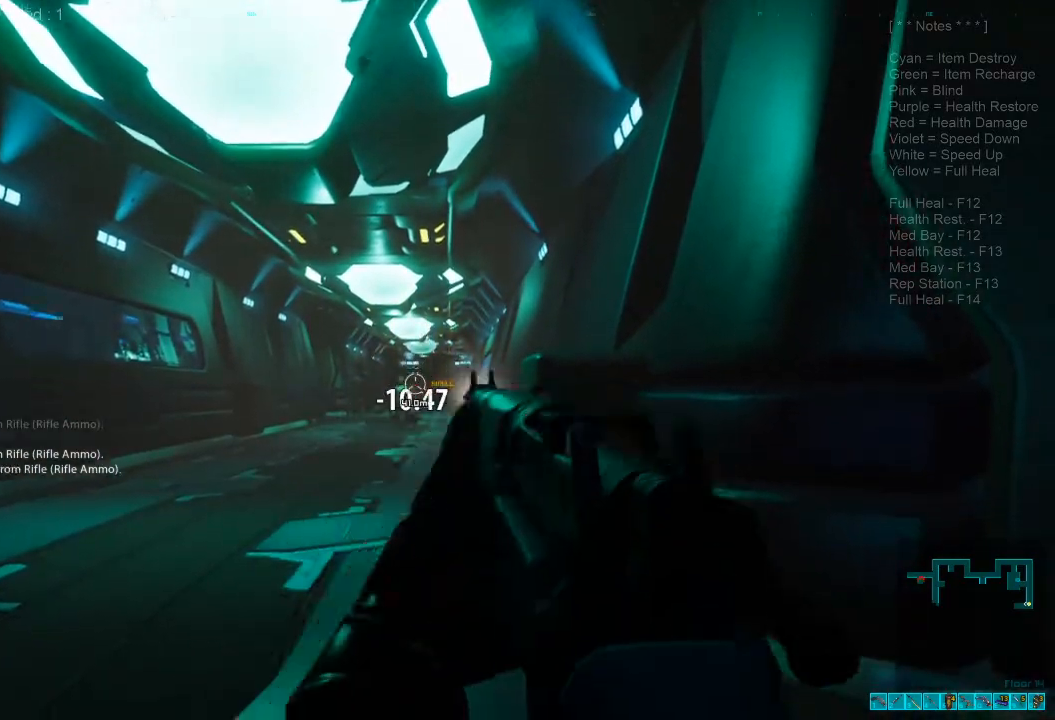
{"keys": ["a", "w"], "mouse": [], "events": [[67, "w", "down"]]}
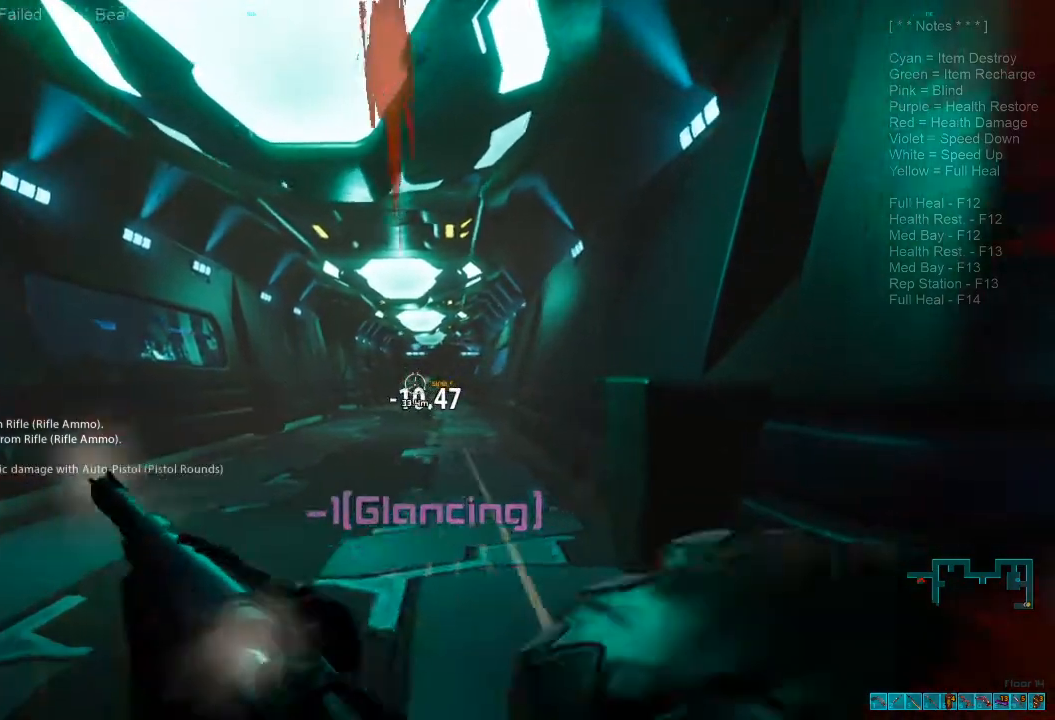
{"keys": [], "mouse": [], "events": [[134, "a", "up"], [300, "w", "up"]]}
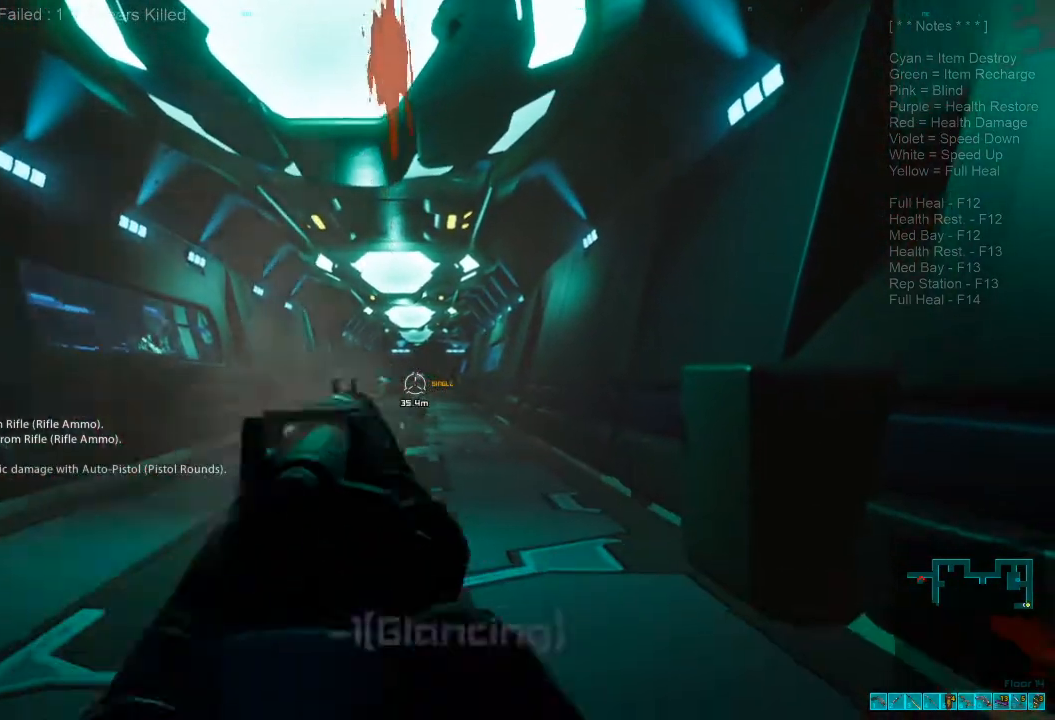
{"keys": [], "mouse": [], "events": []}